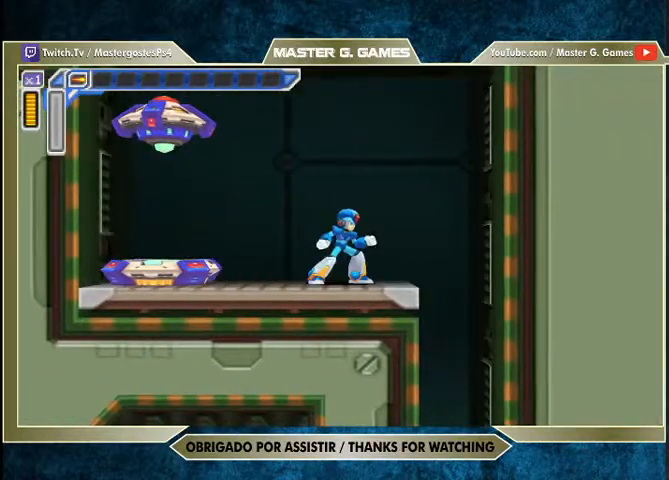
Gameplay with a controller (PlayStation layout); each line is a JSON object with the inputs held at the frame after it. "events" lists button and stick changes between this image and that frame as [ms after this image, input, new state], when the widget could be followed in between. Not read: left_stick.
{"buttons": ["START"], "right_stick": "center", "events": []}
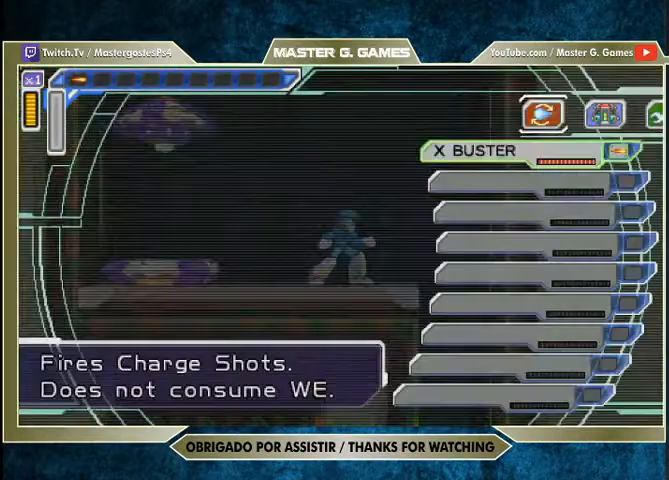
{"buttons": ["START"], "right_stick": "center", "events": []}
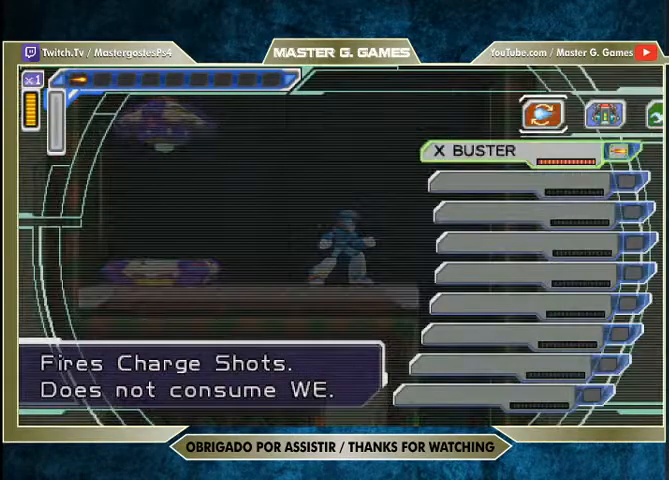
{"buttons": [], "right_stick": "center", "events": [[33, "DPAD_RIGHT", "down"], [167, "DPAD_RIGHT", "up"], [200, "START", "up"]]}
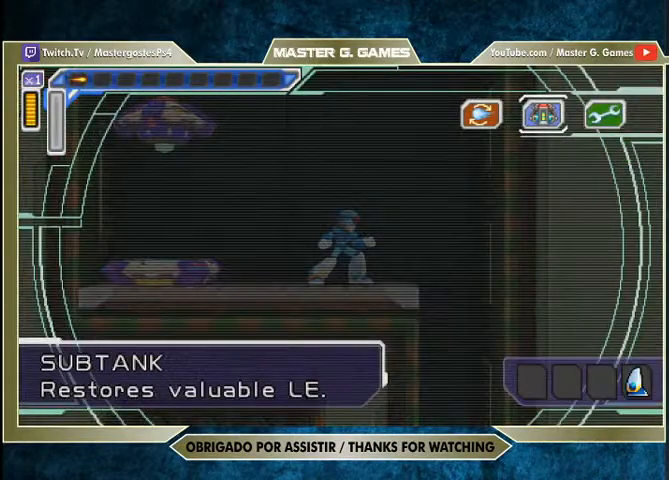
{"buttons": [], "right_stick": "center", "events": [[67, "DPAD_RIGHT", "down"], [200, "DPAD_RIGHT", "up"]]}
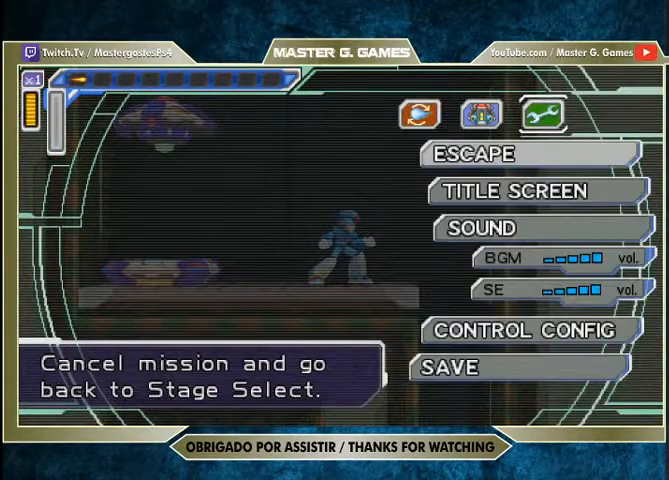
{"buttons": [], "right_stick": "center", "events": [[200, "DPAD_DOWN", "down"], [333, "DPAD_DOWN", "up"]]}
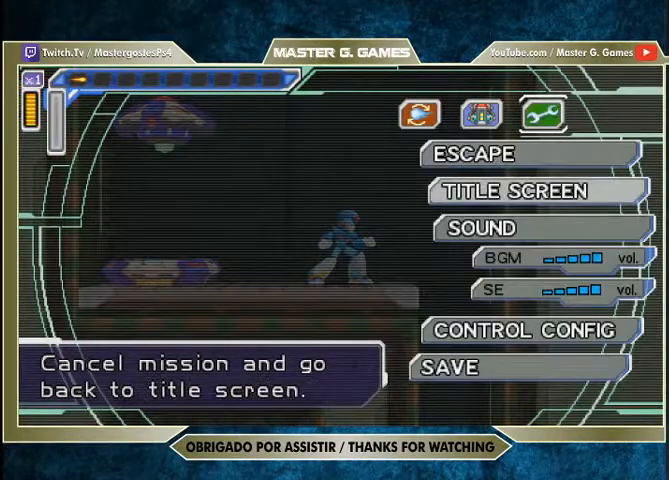
{"buttons": [], "right_stick": "center", "events": [[100, "DPAD_UP", "down"], [200, "DPAD_UP", "up"], [367, "CROSS", "down"], [467, "CROSS", "up"]]}
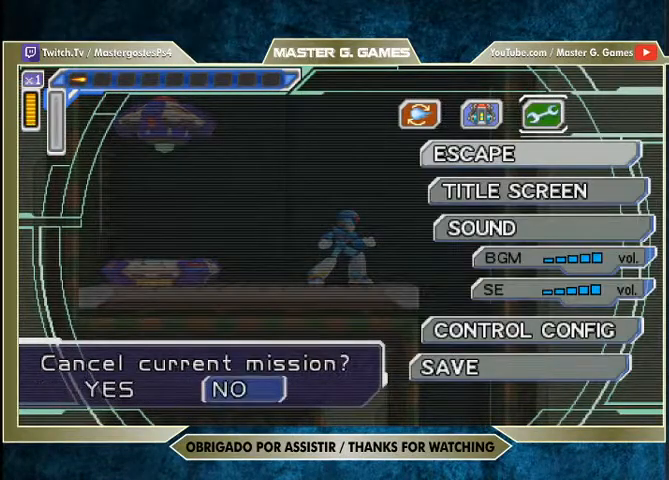
{"buttons": ["DPAD_LEFT"], "right_stick": "center", "events": [[433, "DPAD_LEFT", "down"]]}
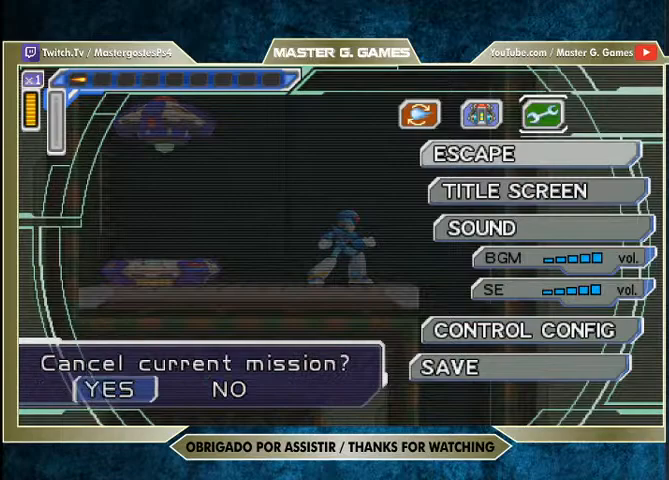
{"buttons": [], "right_stick": "center", "events": [[67, "DPAD_LEFT", "up"], [133, "CROSS", "down"], [233, "CROSS", "up"]]}
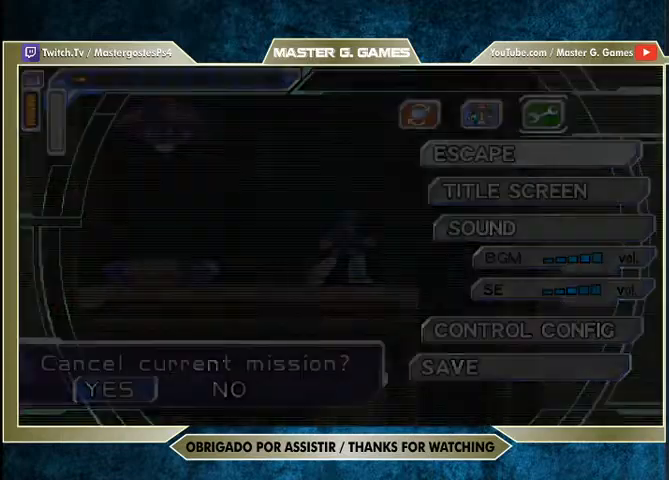
{"buttons": [], "right_stick": "center", "events": []}
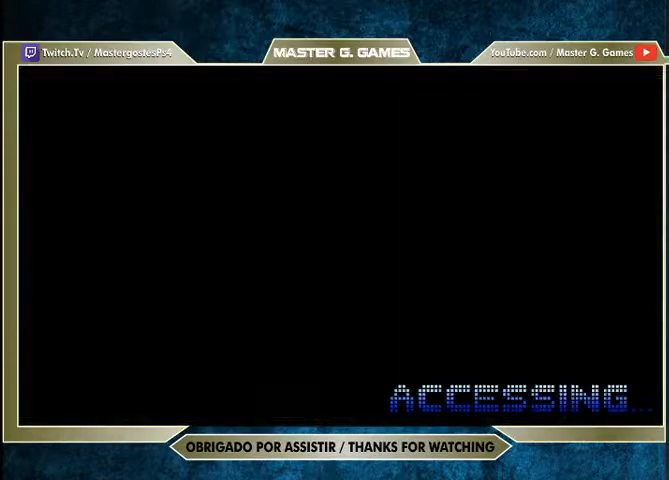
{"buttons": [], "right_stick": "center", "events": []}
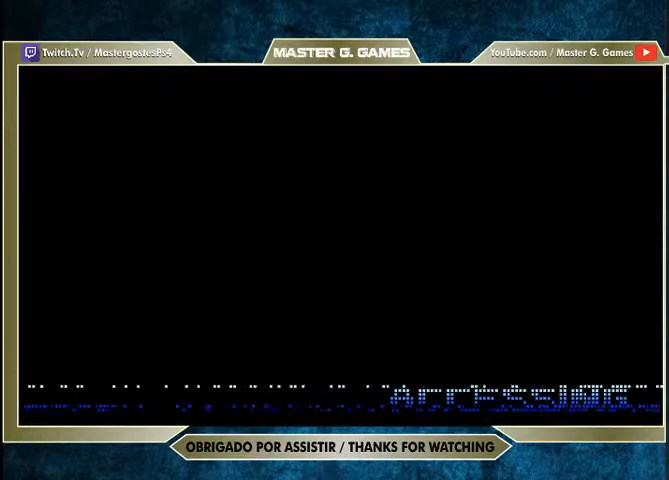
{"buttons": [], "right_stick": "center", "events": []}
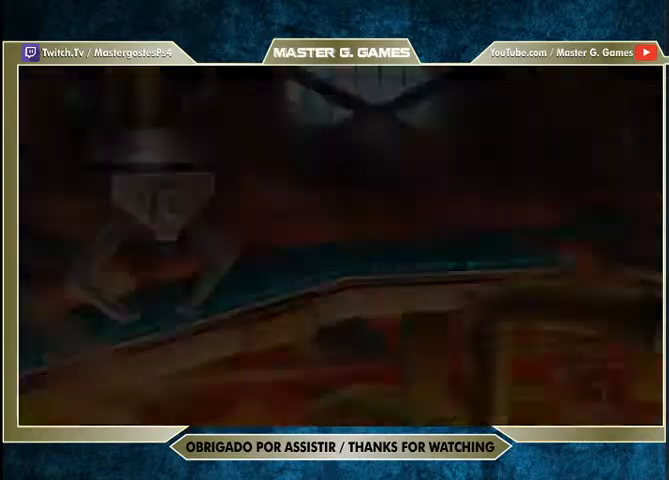
{"buttons": [], "right_stick": "center", "events": []}
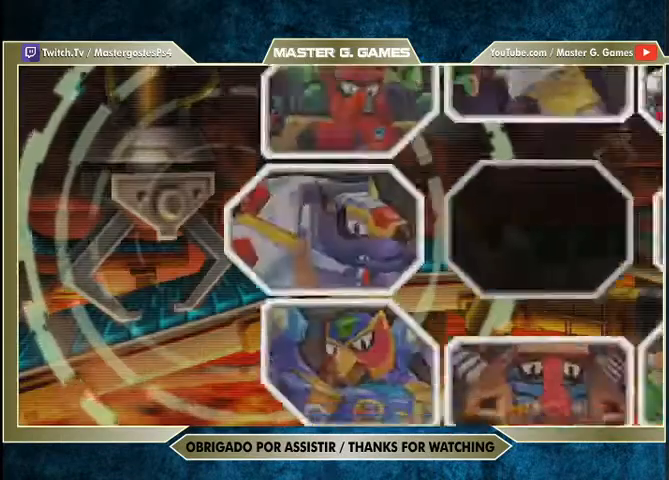
{"buttons": [], "right_stick": "center", "events": []}
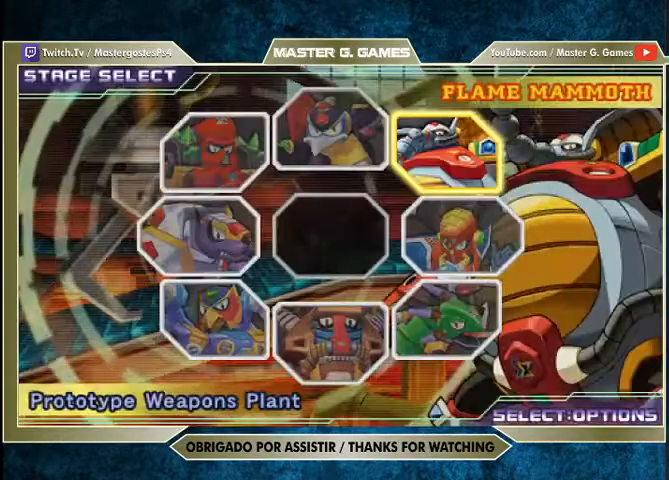
{"buttons": [], "right_stick": "center", "events": []}
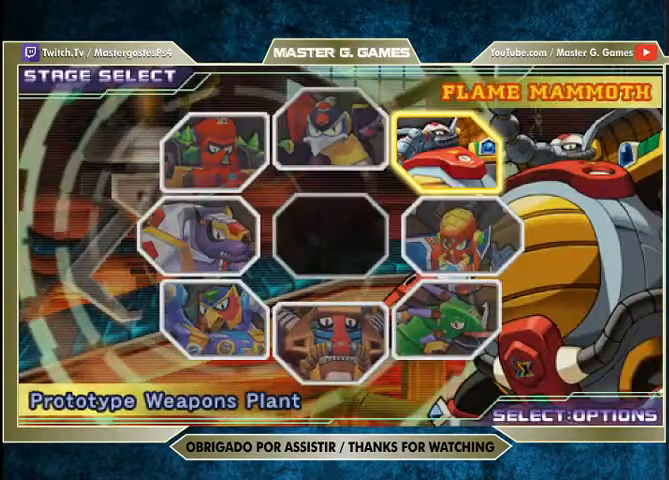
{"buttons": [], "right_stick": "center", "events": [[333, "DPAD_DOWN", "down"], [500, "DPAD_DOWN", "up"]]}
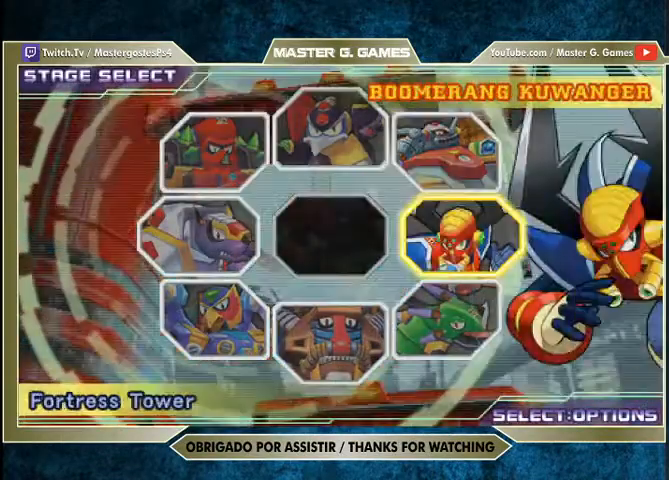
{"buttons": ["DPAD_LEFT"], "right_stick": "center", "events": [[467, "DPAD_LEFT", "down"]]}
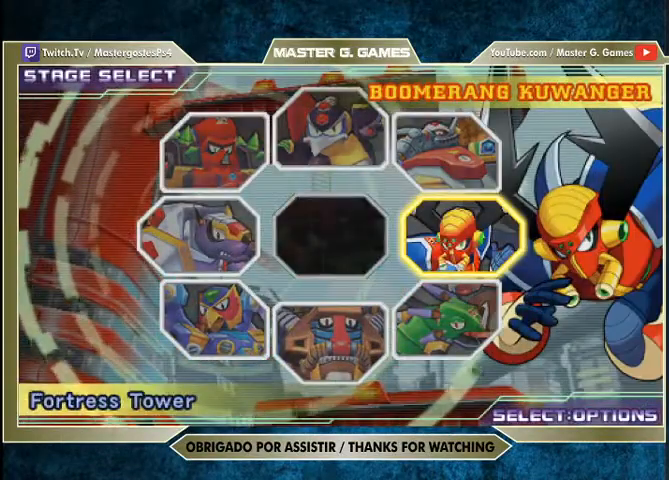
{"buttons": [], "right_stick": "center", "events": [[100, "DPAD_LEFT", "up"], [300, "DPAD_DOWN", "down"], [433, "DPAD_DOWN", "up"]]}
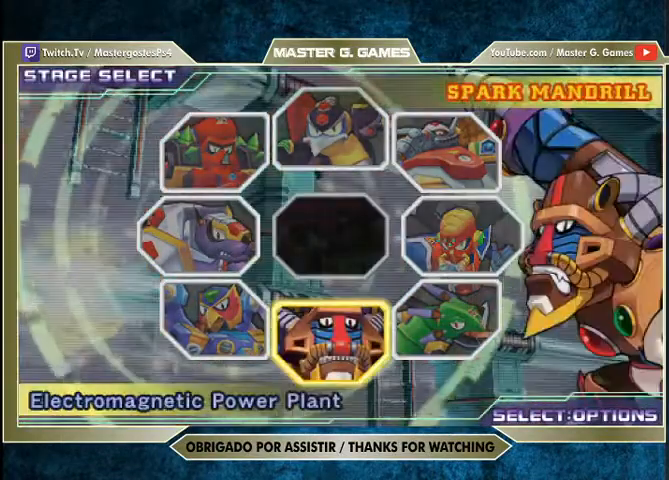
{"buttons": [], "right_stick": "center", "events": [[300, "DPAD_UP", "down"], [433, "DPAD_UP", "up"]]}
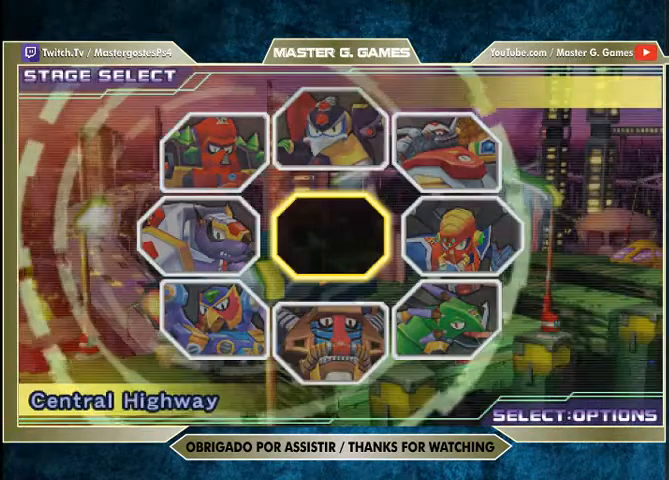
{"buttons": [], "right_stick": "center", "events": [[33, "DPAD_UP", "down"], [133, "DPAD_UP", "up"]]}
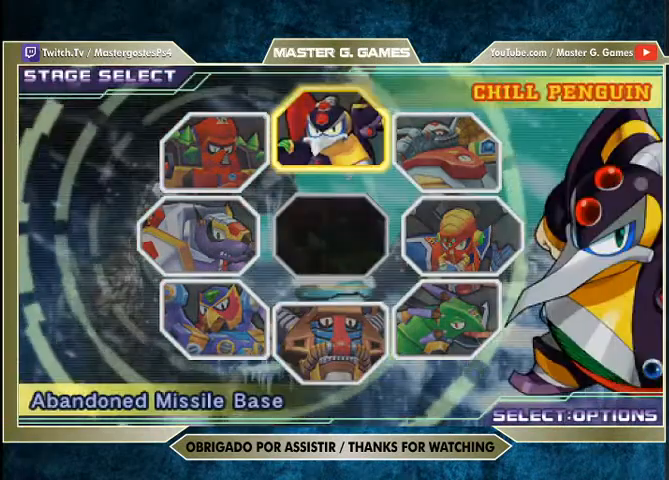
{"buttons": [], "right_stick": "center", "events": []}
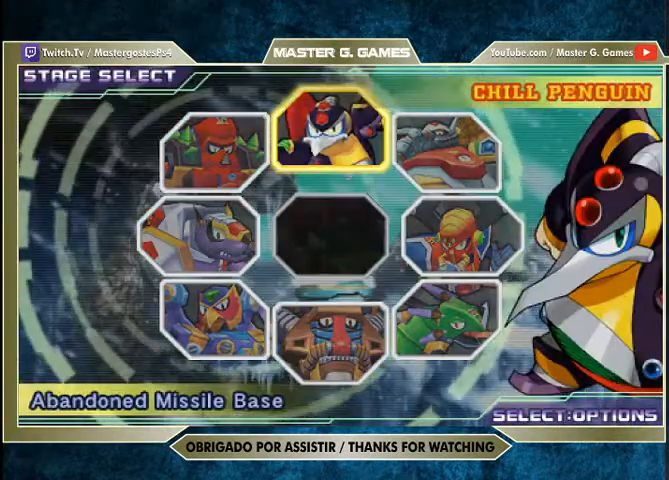
{"buttons": [], "right_stick": "center", "events": []}
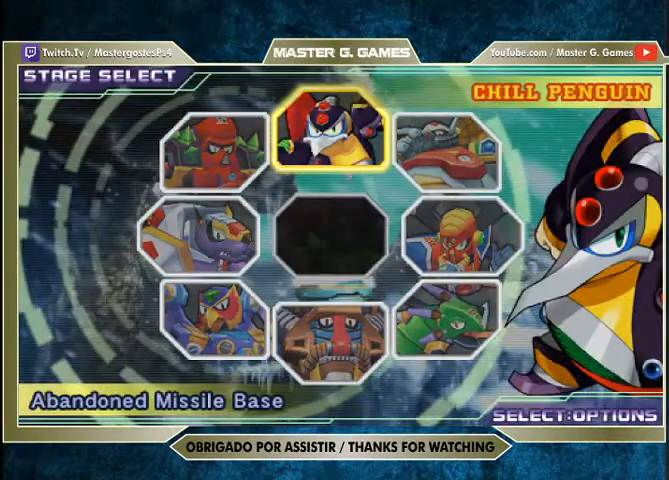
{"buttons": [], "right_stick": "center", "events": []}
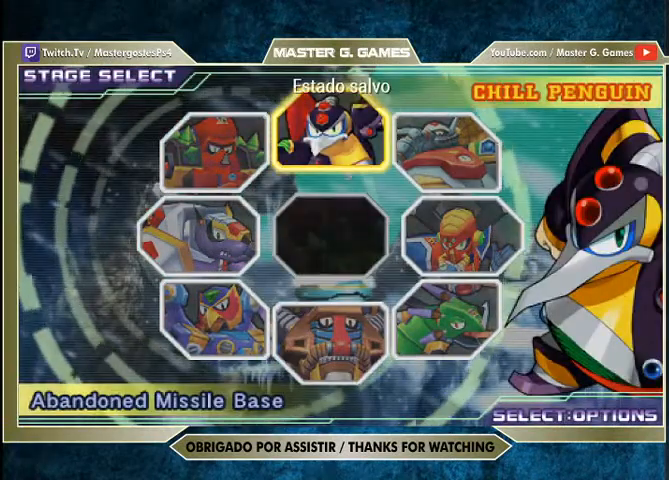
{"buttons": ["CROSS"], "right_stick": "center", "events": [[500, "CROSS", "down"]]}
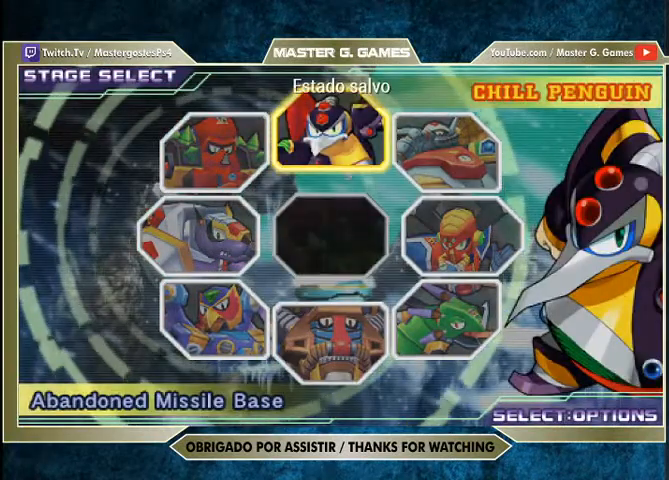
{"buttons": [], "right_stick": "center", "events": [[100, "CROSS", "up"]]}